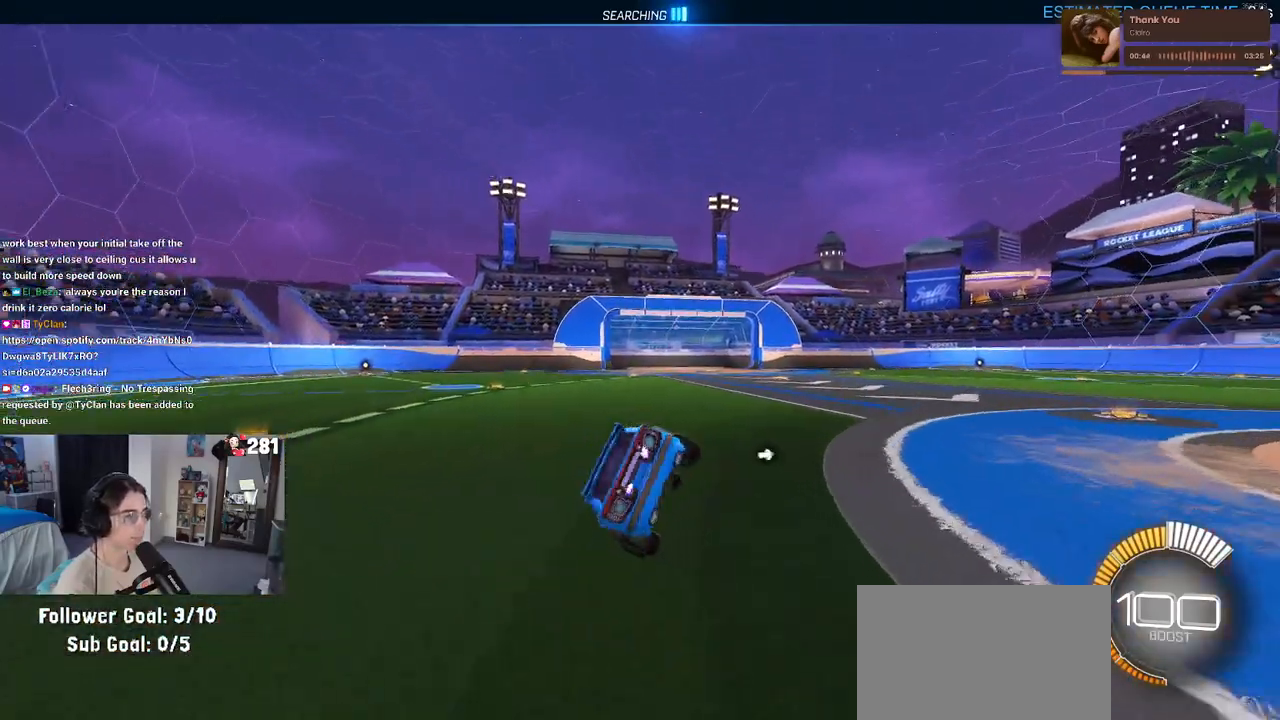
Gameplay with a controller (PlayStation layout); each line is a JSON object with the inputs held at the frame after it. "events" lists button and stick changes between this image and that frame as [ms after this image, input, new state], when the widget could be followed in between. Not read: L1 R1.
{"buttons": ["R2"], "left_stick": "down", "right_stick": "center", "events": [[167, "SQUARE", "up"], [233, "left_stick", "down"], [300, "CROSS", "down"], [333, "CROSS", "up"]]}
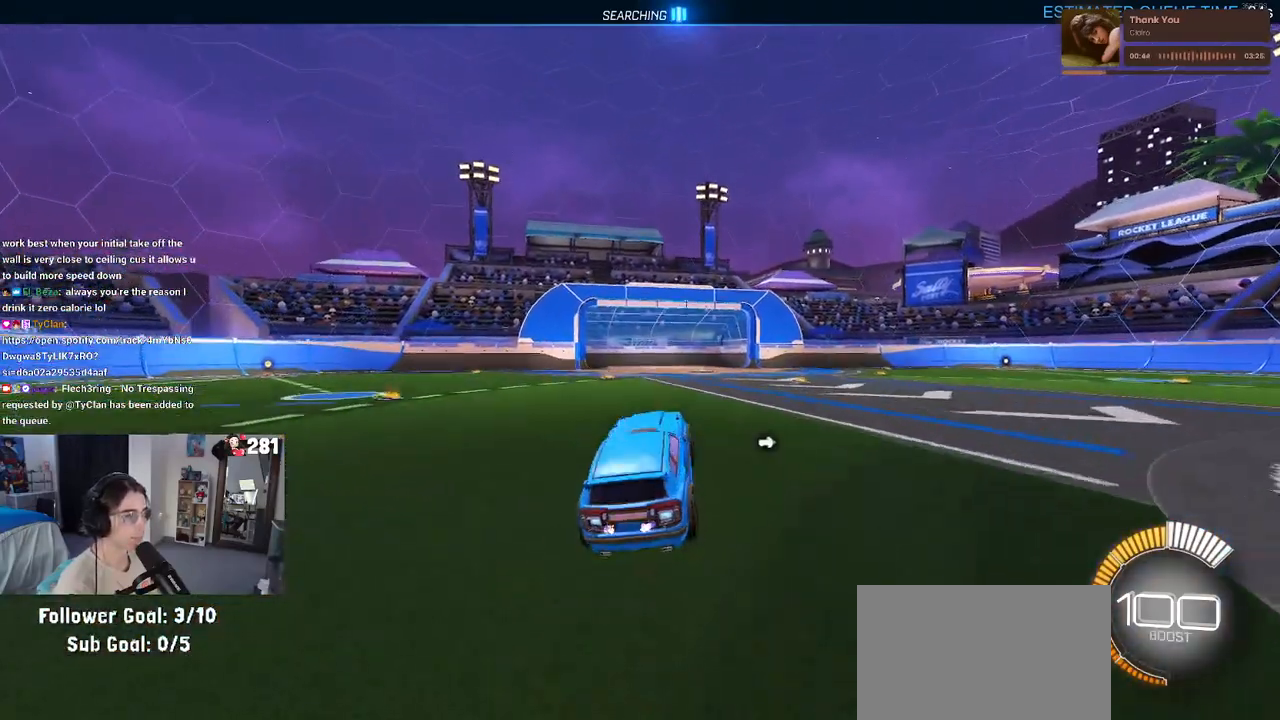
{"buttons": ["R2"], "left_stick": "up", "right_stick": "center", "events": [[50, "left_stick", "center"], [317, "left_stick", "up"]]}
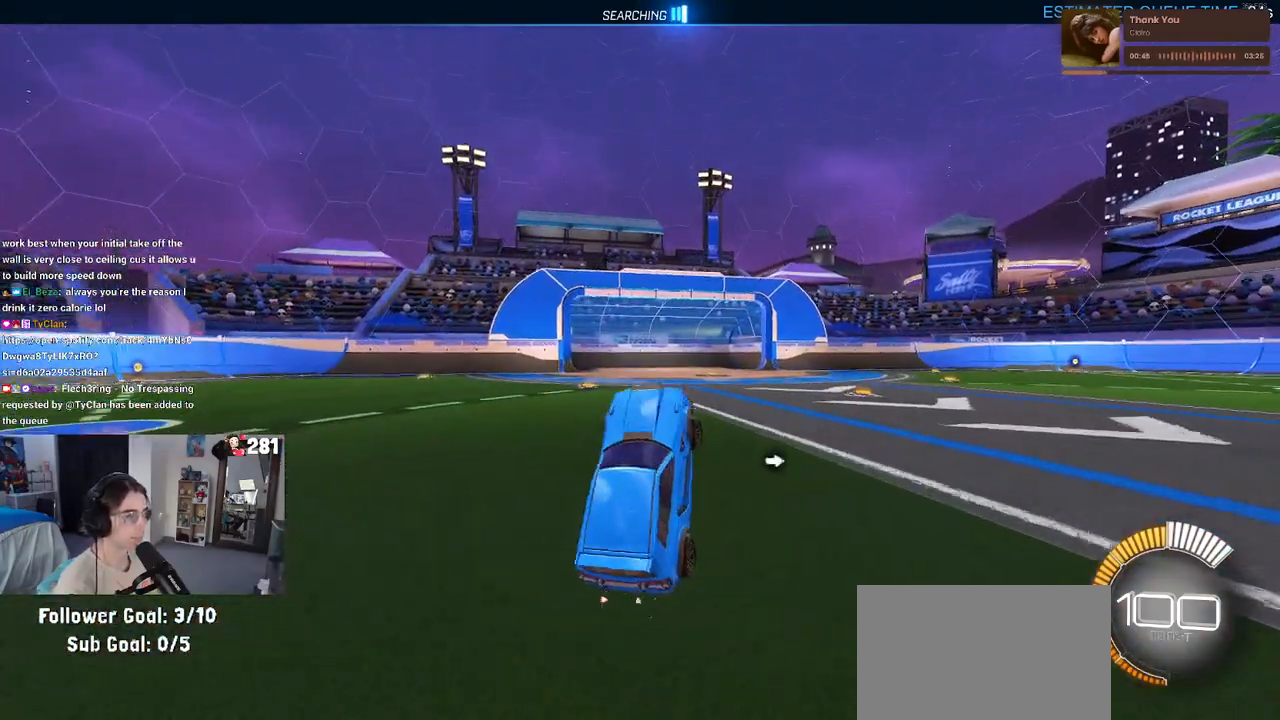
{"buttons": ["R2"], "left_stick": "center", "right_stick": "center", "events": [[100, "CROSS", "down"], [150, "CROSS", "up"], [167, "left_stick", "right"], [267, "R2", "up"], [283, "L2", "down"], [433, "left_stick", "center"], [450, "L2", "up"], [467, "R2", "down"]]}
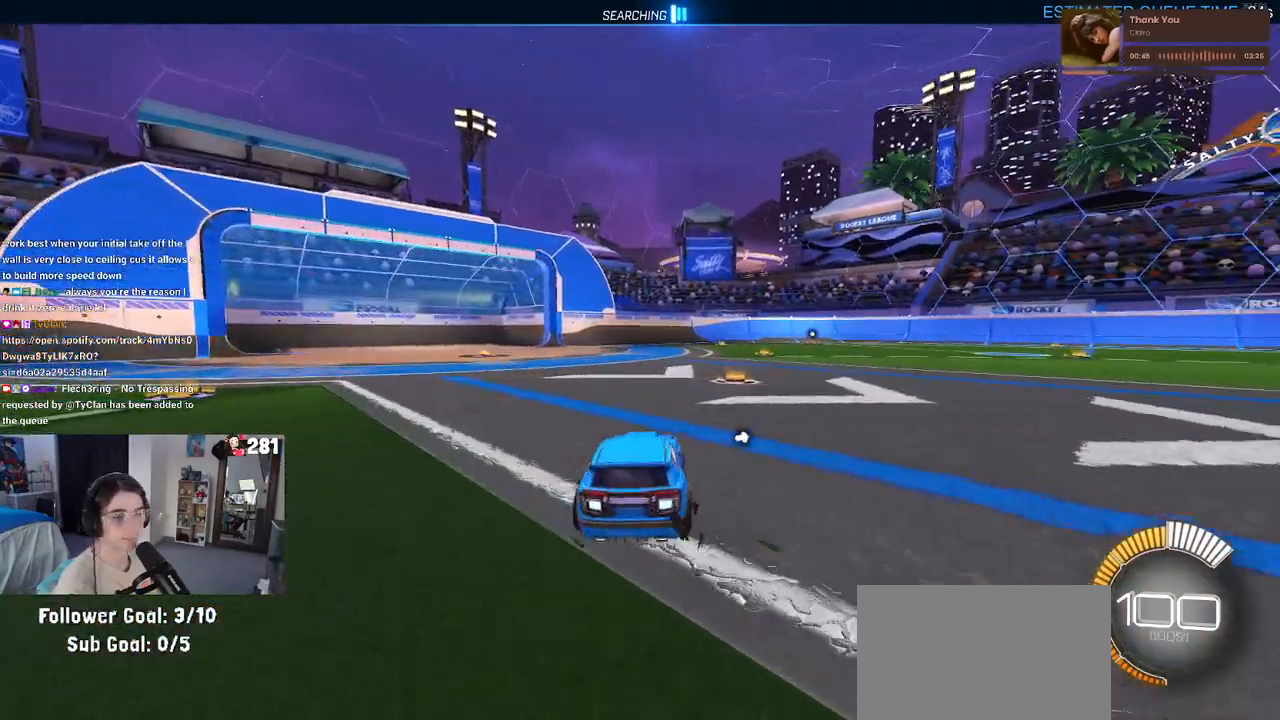
{"buttons": ["SQUARE", "R2"], "left_stick": "left", "right_stick": "center", "events": [[300, "left_stick", "left"], [367, "SQUARE", "down"]]}
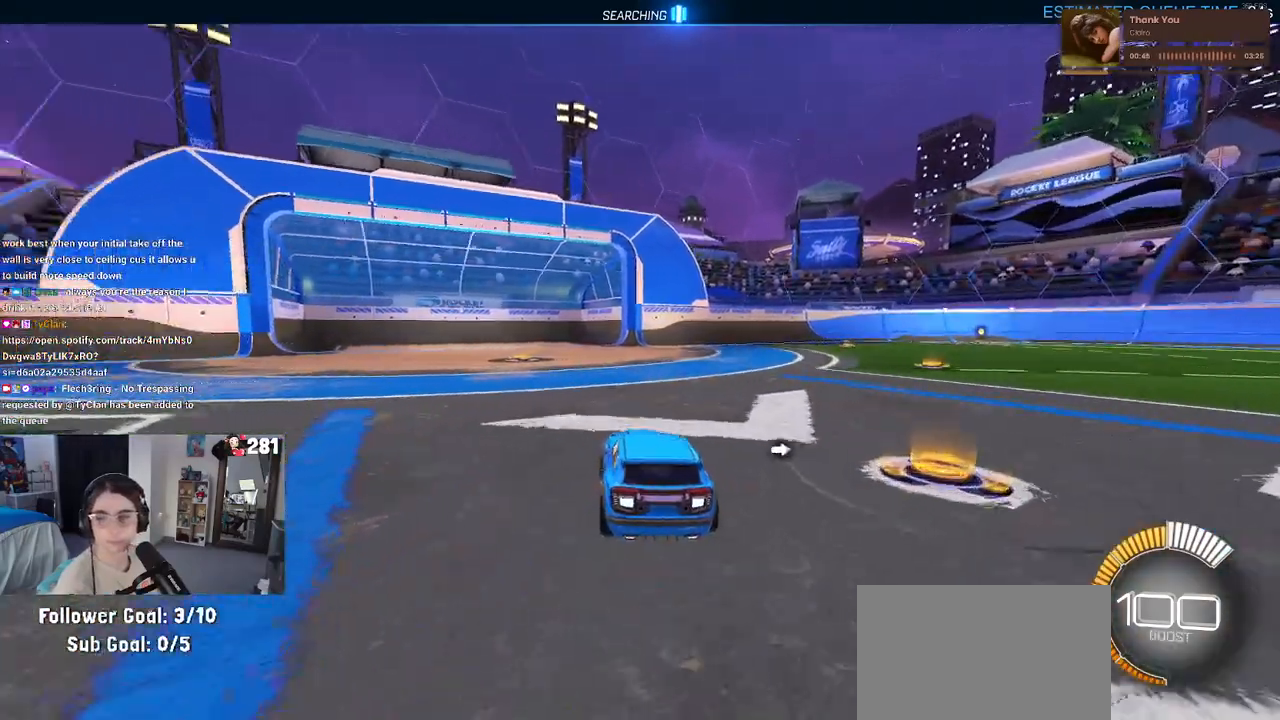
{"buttons": ["R2"], "left_stick": "left", "right_stick": "center", "events": [[100, "SQUARE", "up"]]}
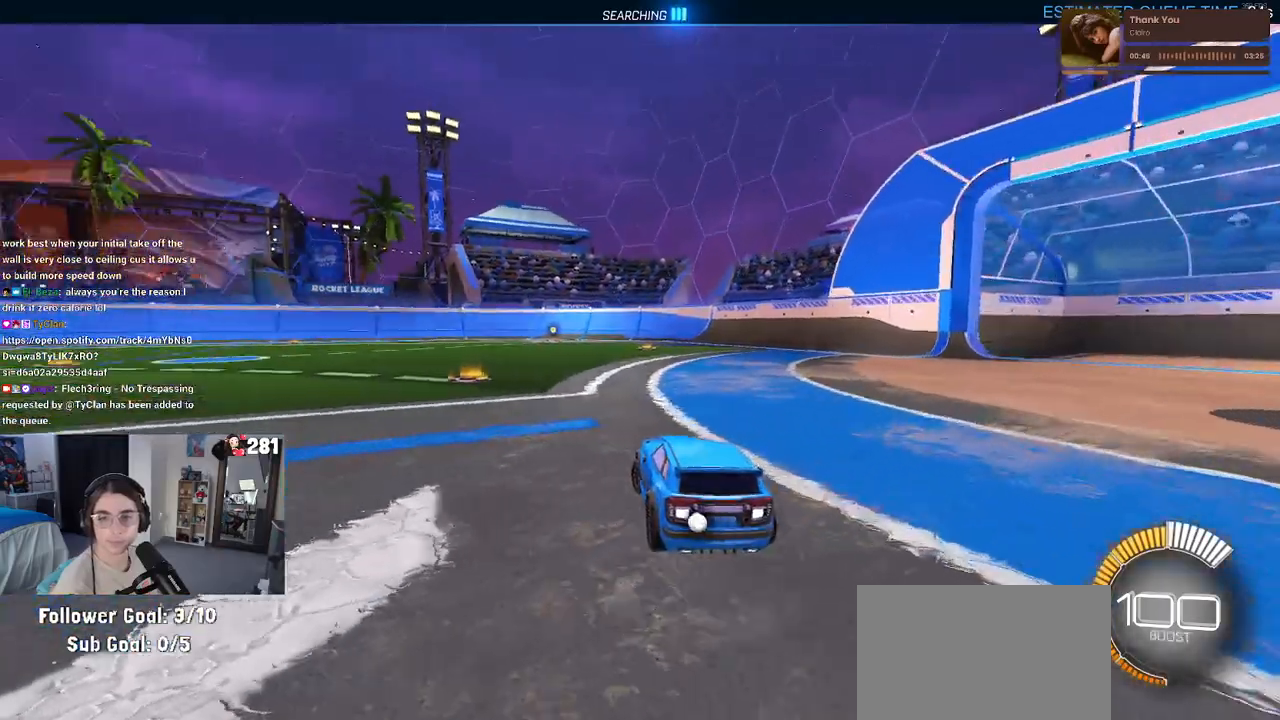
{"buttons": ["CROSS", "SQUARE", "R2"], "left_stick": "center", "right_stick": "center", "events": [[317, "CROSS", "down"], [333, "left_stick", "up-right"], [383, "CROSS", "up"], [450, "CROSS", "down"], [500, "SQUARE", "down"], [500, "left_stick", "center"]]}
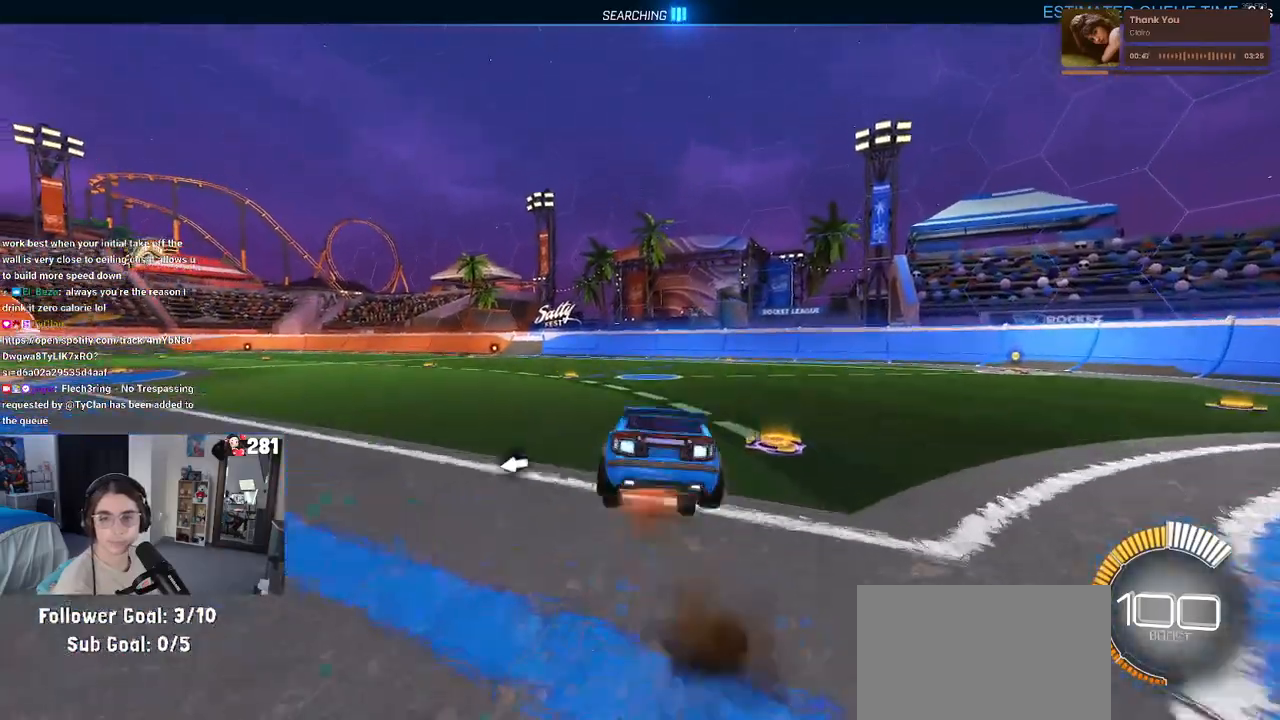
{"buttons": ["SQUARE", "R2"], "left_stick": "down-right", "right_stick": "center", "events": [[17, "left_stick", "down"], [33, "CROSS", "up"], [183, "left_stick", "down-right"]]}
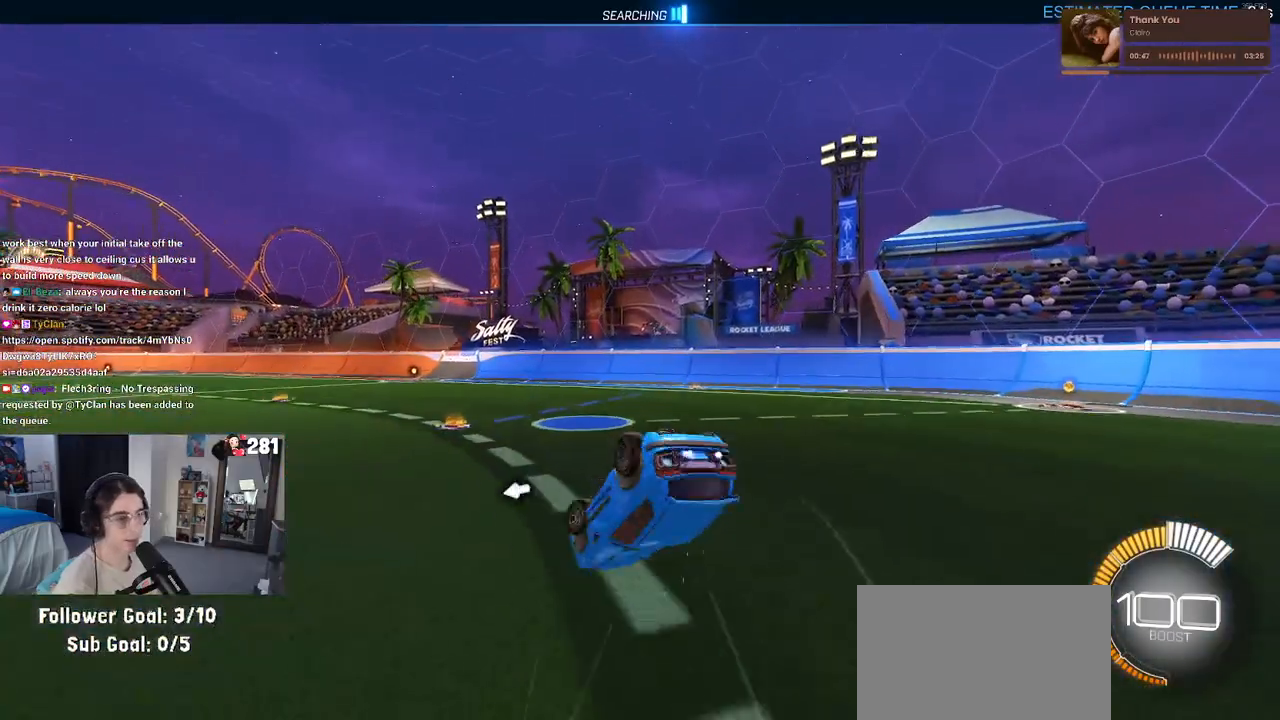
{"buttons": ["SQUARE", "R2"], "left_stick": "down-right", "right_stick": "center", "events": []}
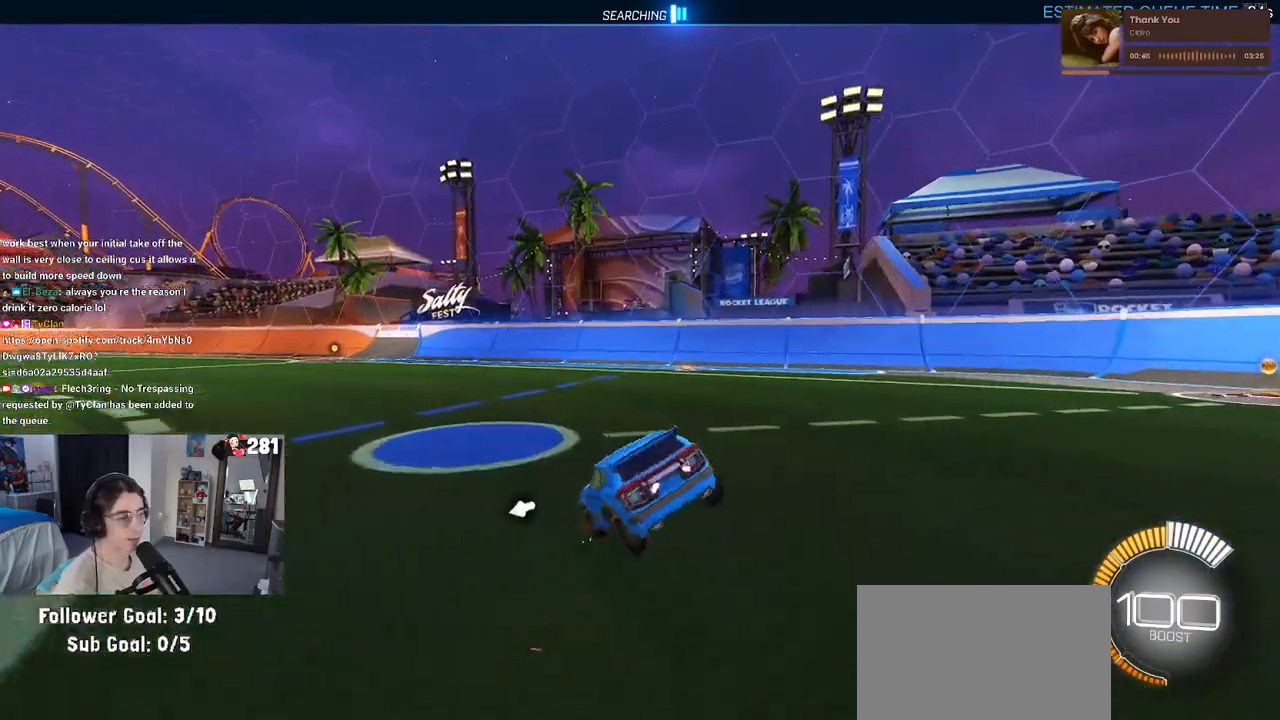
{"buttons": ["R2"], "left_stick": "center", "right_stick": "center", "events": [[17, "SQUARE", "up"], [33, "left_stick", "down"], [133, "CROSS", "down"], [183, "CROSS", "up"], [367, "left_stick", "center"]]}
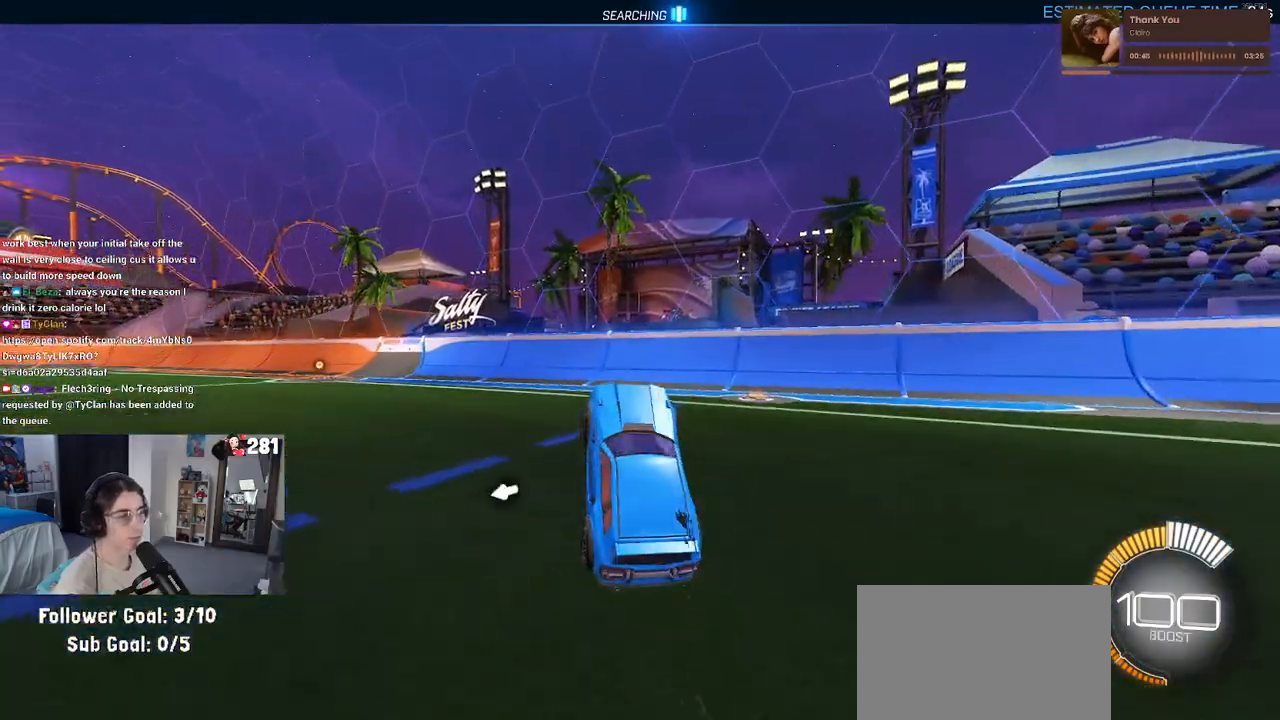
{"buttons": ["R2"], "left_stick": "up-left", "right_stick": "center", "events": [[67, "left_stick", "up"], [300, "left_stick", "up-left"], [367, "CROSS", "down"], [467, "CROSS", "up"]]}
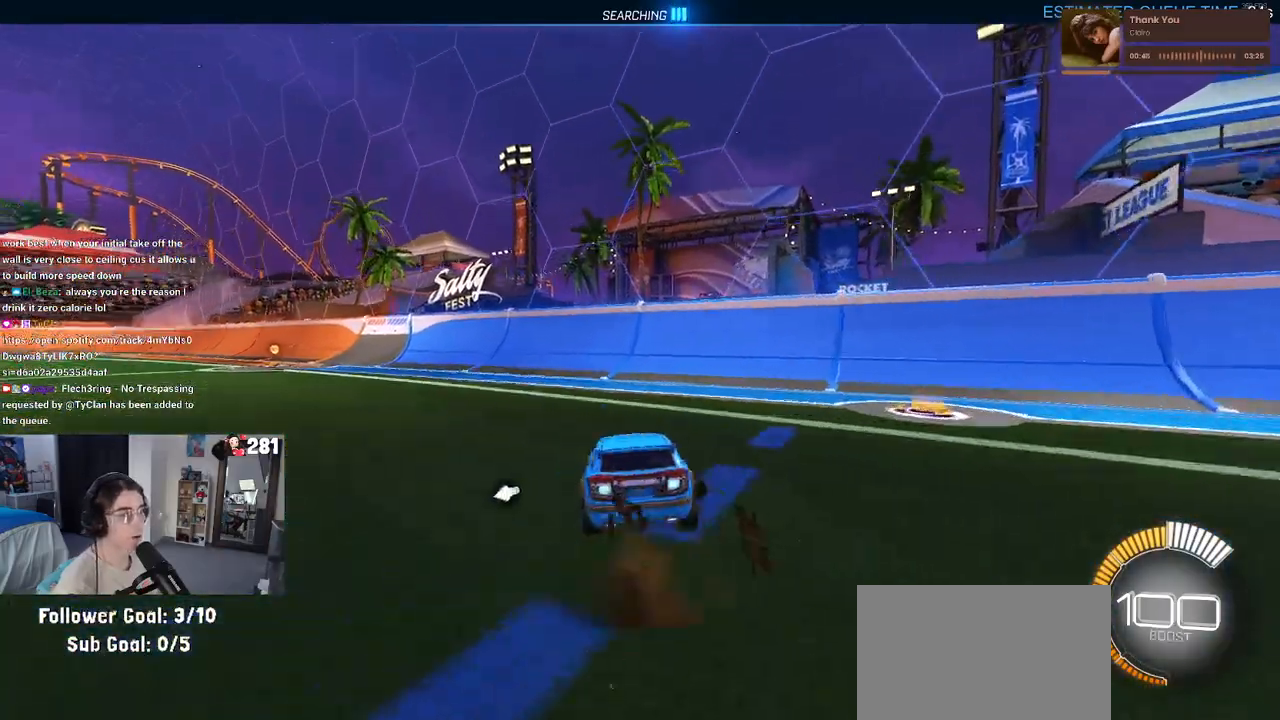
{"buttons": ["R2"], "left_stick": "left", "right_stick": "center", "events": [[100, "left_stick", "left"], [167, "R2", "up"], [250, "L2", "down"], [417, "L2", "up"], [433, "R2", "down"]]}
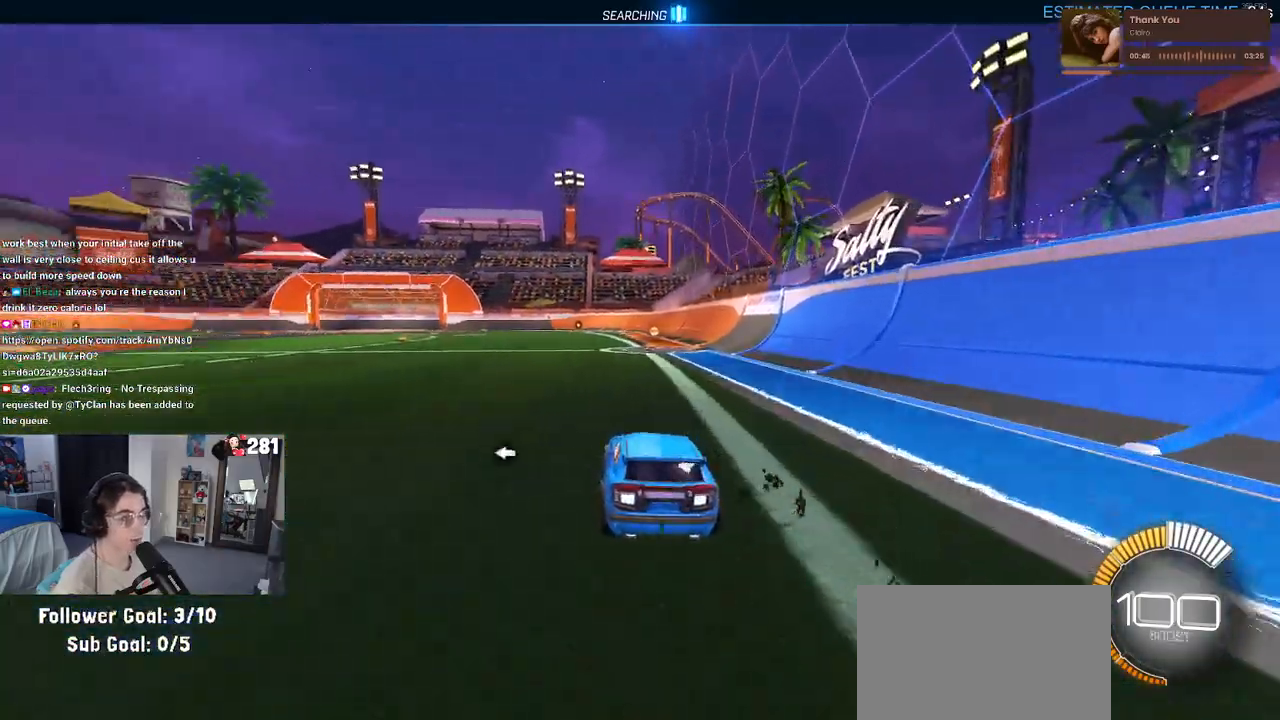
{"buttons": ["SQUARE", "R2"], "left_stick": "down-right", "right_stick": "center", "events": [[133, "left_stick", "center"], [200, "CROSS", "down"], [283, "CROSS", "up"], [283, "left_stick", "up-right"], [367, "CROSS", "down"], [433, "SQUARE", "down"], [467, "CROSS", "up"], [483, "left_stick", "down-right"]]}
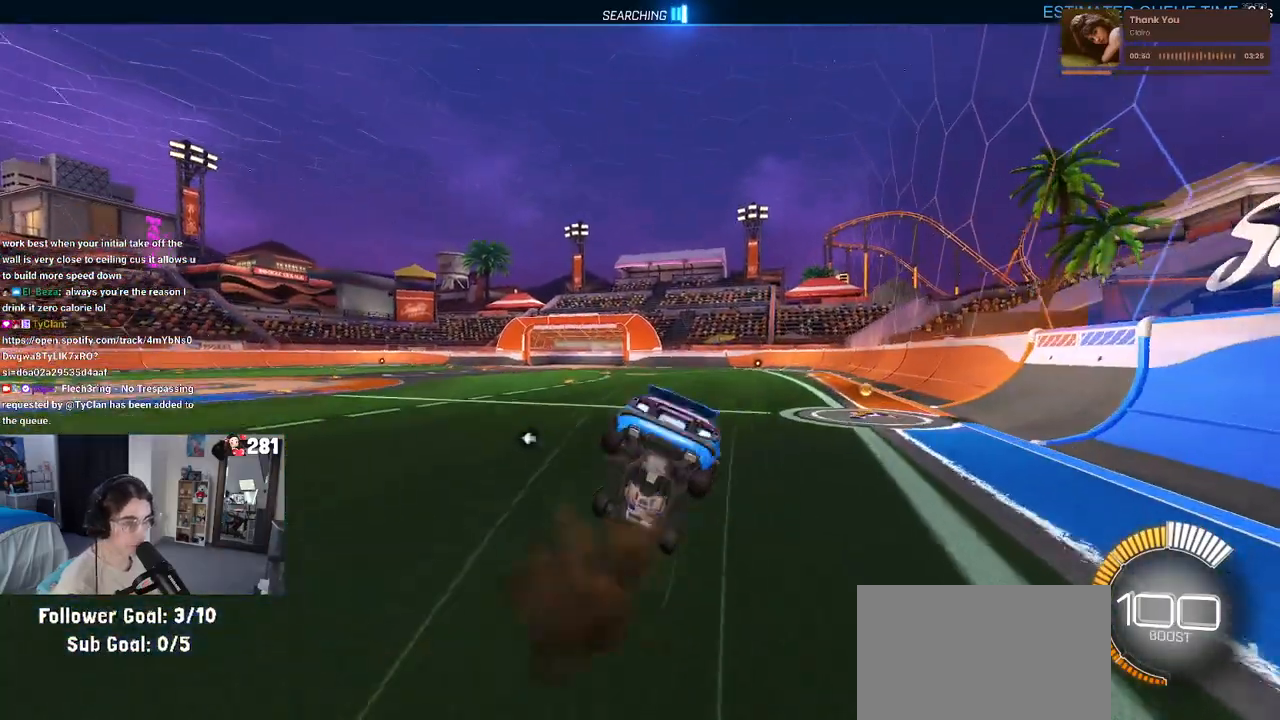
{"buttons": ["SQUARE", "R2"], "left_stick": "down-right", "right_stick": "center", "events": []}
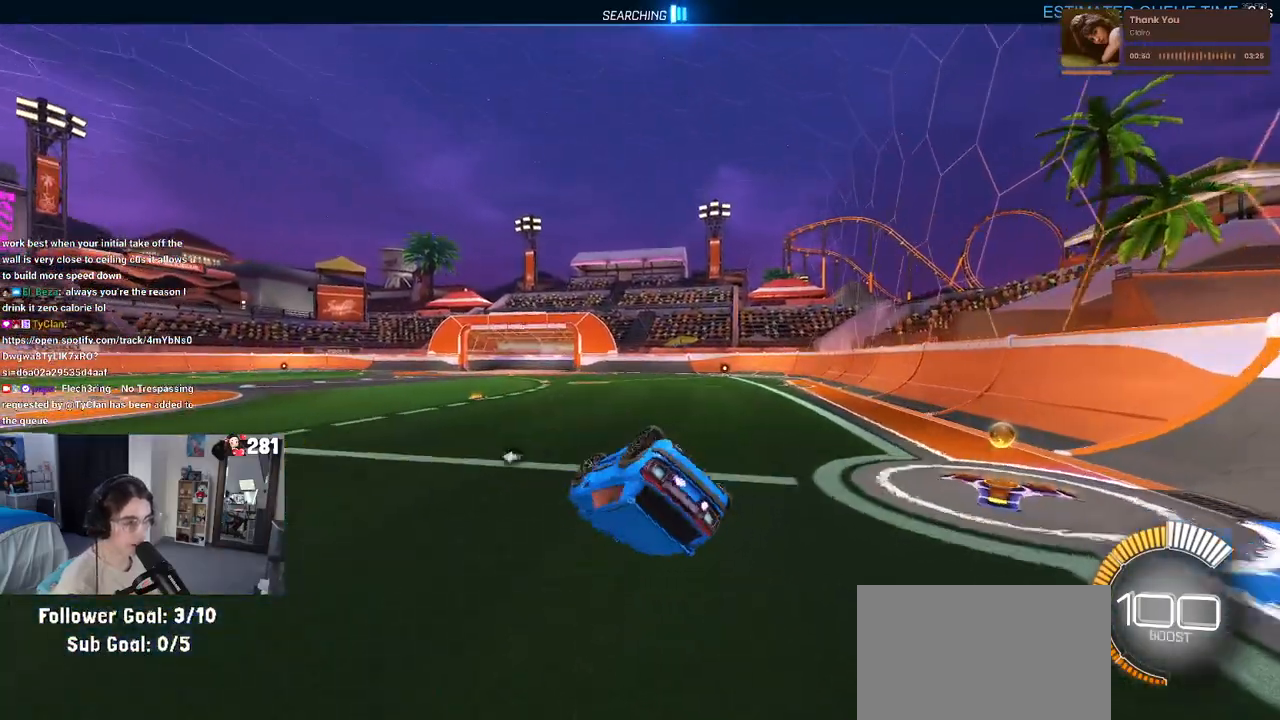
{"buttons": ["CROSS", "R2"], "left_stick": "down", "right_stick": "center", "events": [[367, "SQUARE", "up"], [383, "left_stick", "down"], [483, "CROSS", "down"]]}
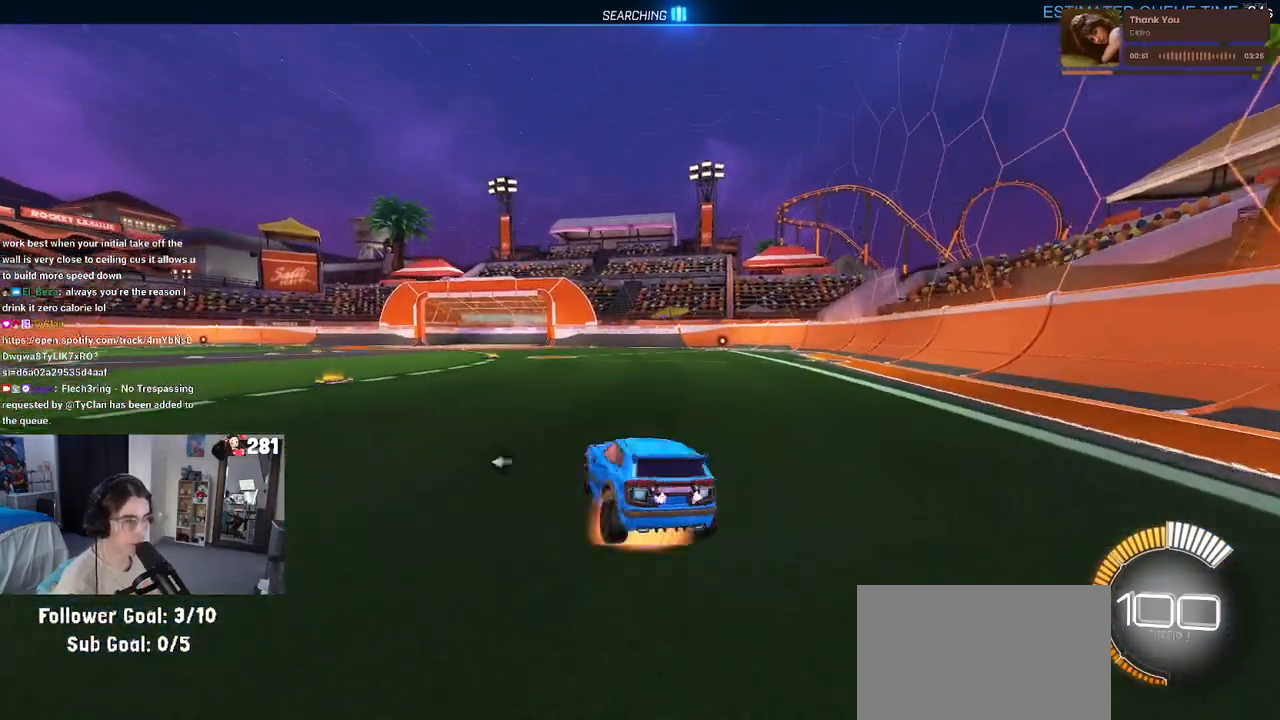
{"buttons": ["R2"], "left_stick": "down-left", "right_stick": "center", "events": [[33, "CROSS", "up"], [317, "left_stick", "up"], [367, "CROSS", "down"], [417, "CROSS", "up"], [500, "left_stick", "down-left"]]}
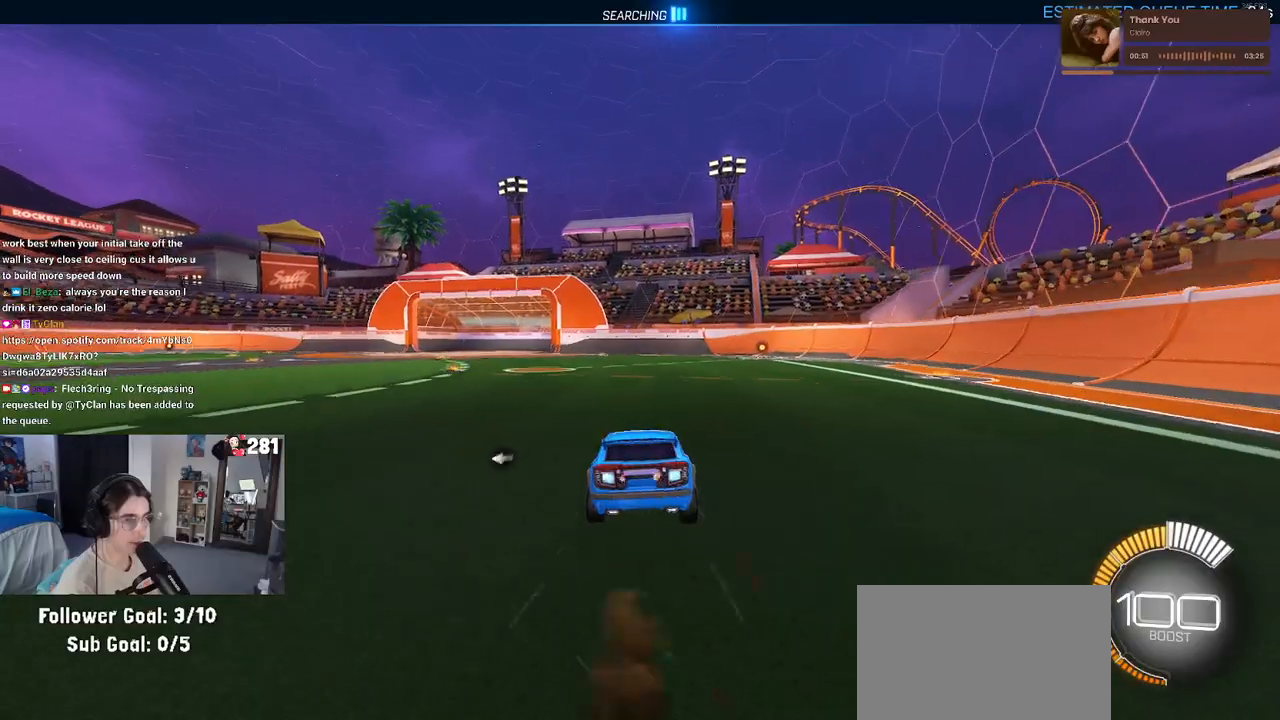
{"buttons": ["R2"], "left_stick": "left", "right_stick": "center", "events": [[150, "R2", "up"], [167, "left_stick", "left"], [217, "L2", "down"], [467, "L2", "up"], [467, "R2", "down"]]}
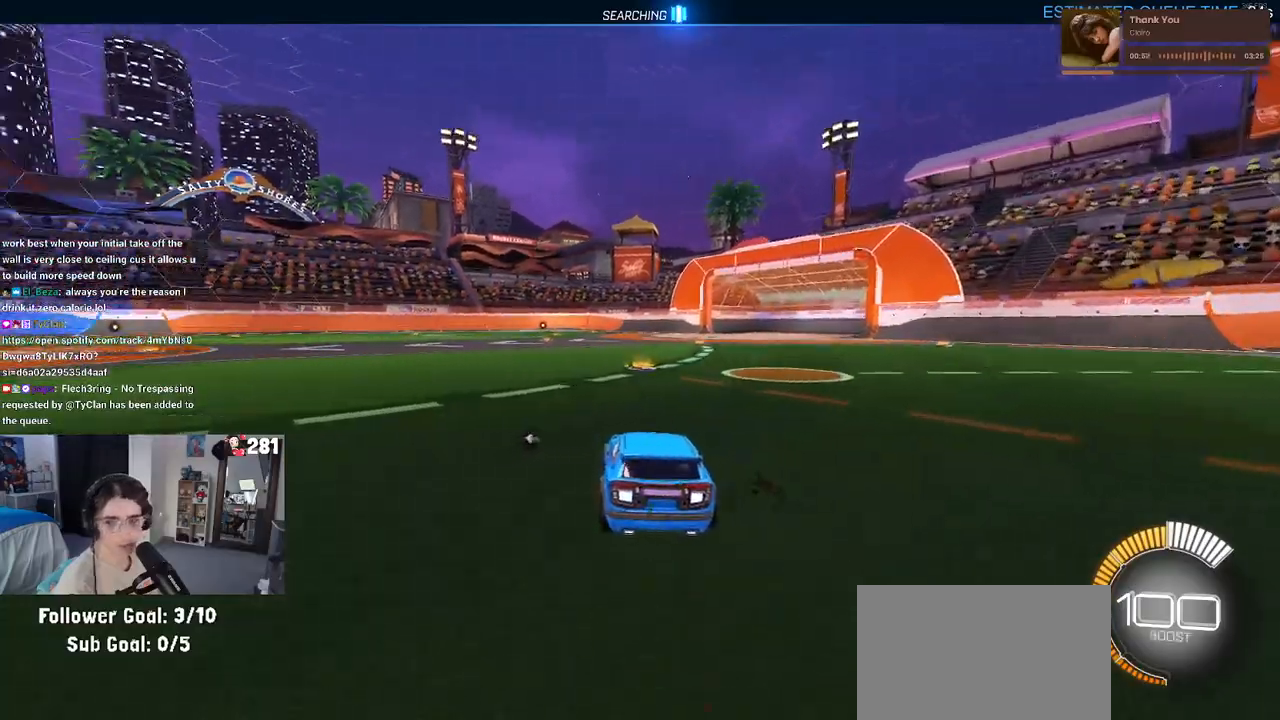
{"buttons": ["SQUARE", "R2"], "left_stick": "down-right", "right_stick": "center", "events": [[33, "CROSS", "down"], [67, "left_stick", "up-right"], [133, "CROSS", "up"], [200, "CROSS", "down"], [267, "SQUARE", "down"], [267, "left_stick", "down"], [300, "CROSS", "up"], [450, "left_stick", "down-right"]]}
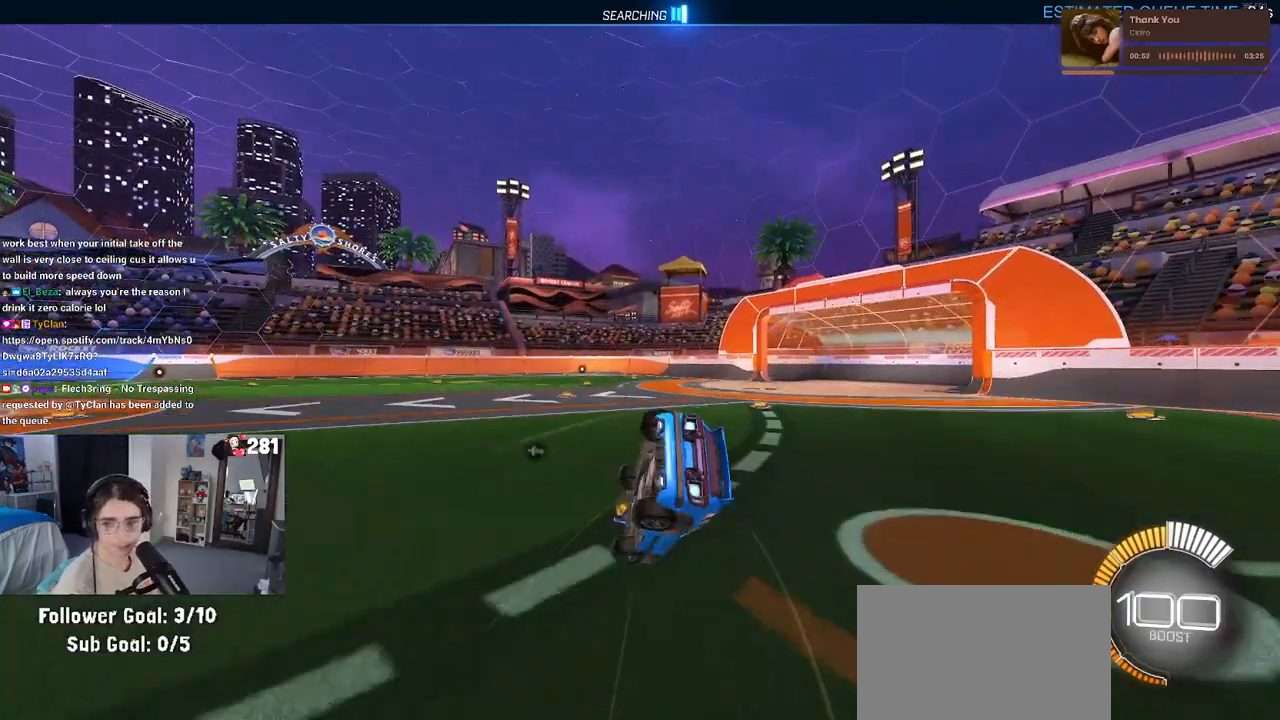
{"buttons": ["SQUARE", "R2"], "left_stick": "down-right", "right_stick": "center", "events": []}
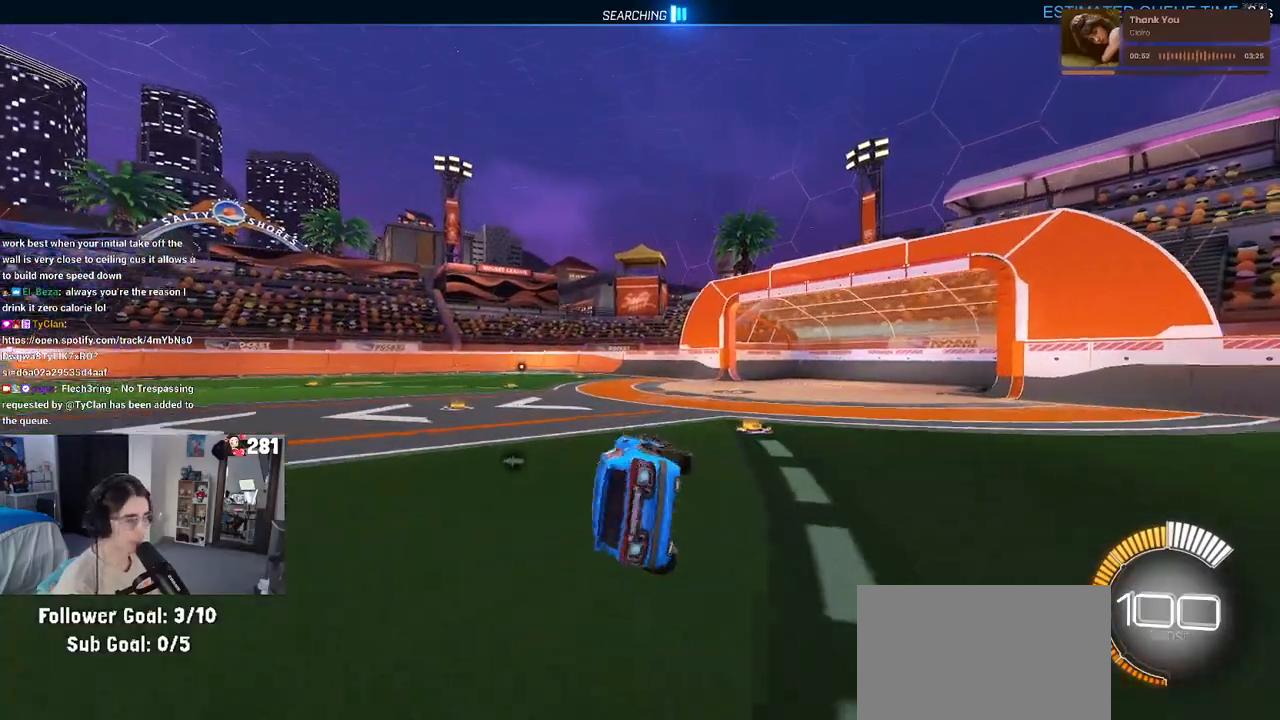
{"buttons": ["R2"], "left_stick": "down", "right_stick": "center", "events": [[217, "SQUARE", "up"], [233, "left_stick", "down"], [367, "CROSS", "down"], [417, "CROSS", "up"]]}
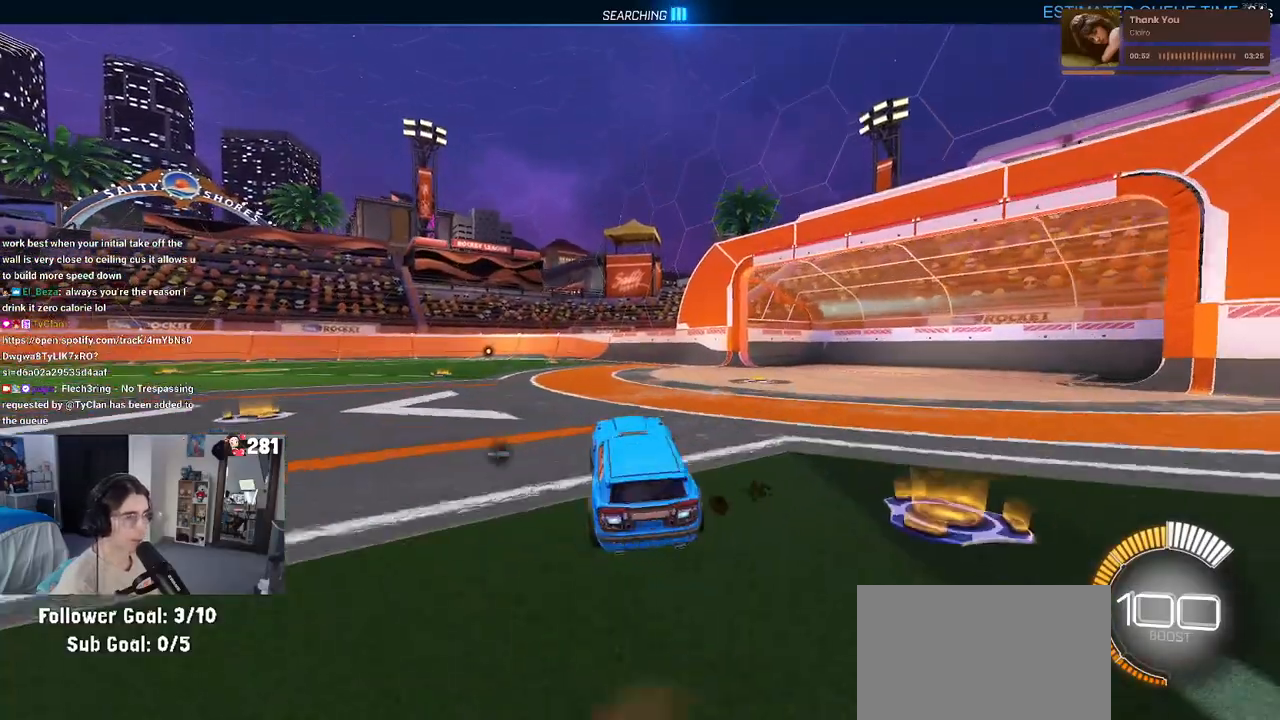
{"buttons": ["R2"], "left_stick": "down-left", "right_stick": "center", "events": [[100, "left_stick", "center"], [267, "left_stick", "up"], [333, "CROSS", "down"], [383, "CROSS", "up"], [450, "left_stick", "down-left"]]}
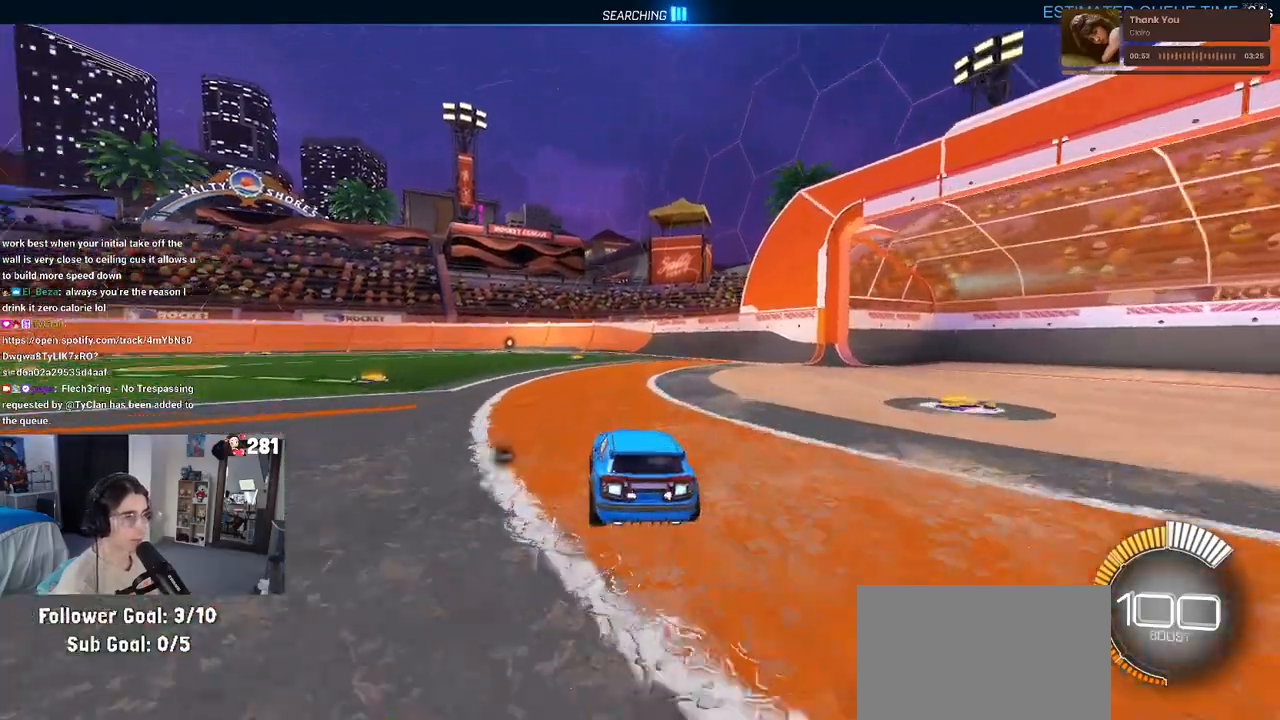
{"buttons": [], "left_stick": "left", "right_stick": "center", "events": [[33, "R2", "up"], [117, "left_stick", "left"]]}
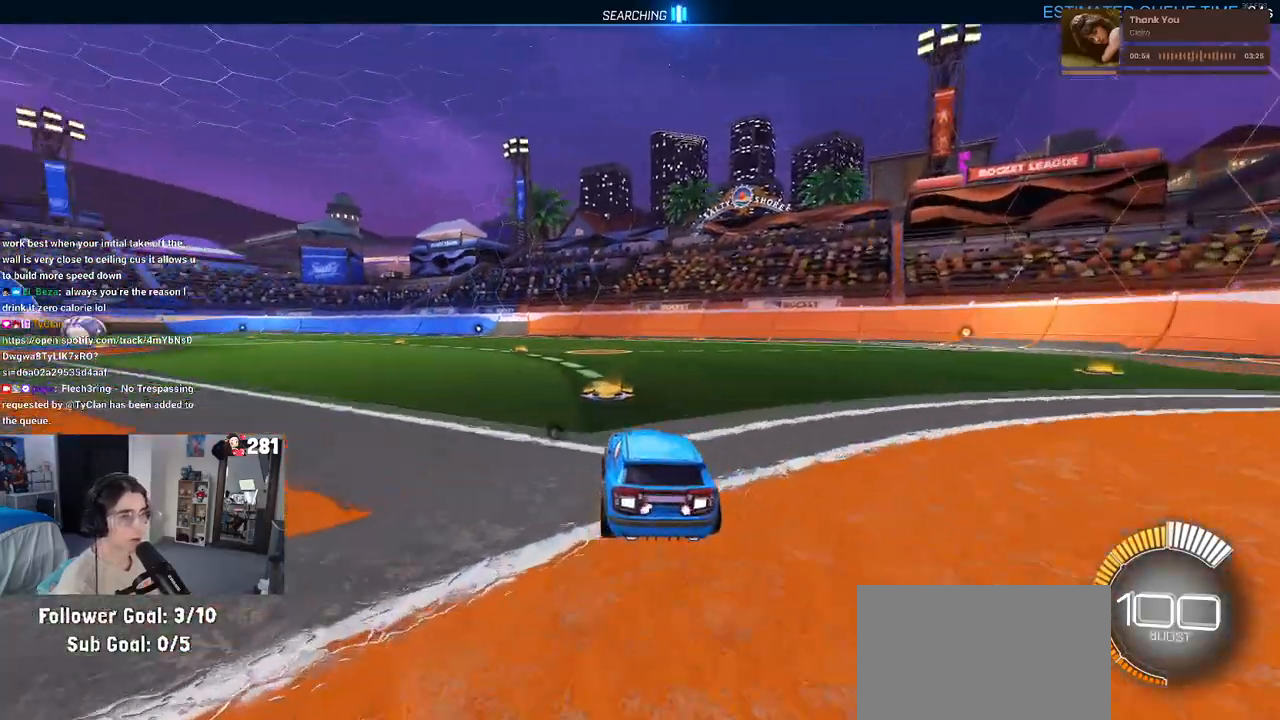
{"buttons": ["SQUARE", "R2"], "left_stick": "down-right", "right_stick": "center", "events": [[67, "R2", "down"], [100, "CROSS", "down"], [150, "left_stick", "up-right"], [200, "CROSS", "up"], [250, "CROSS", "down"], [300, "SQUARE", "down"], [300, "left_stick", "down"], [350, "CROSS", "up"], [467, "left_stick", "down-right"]]}
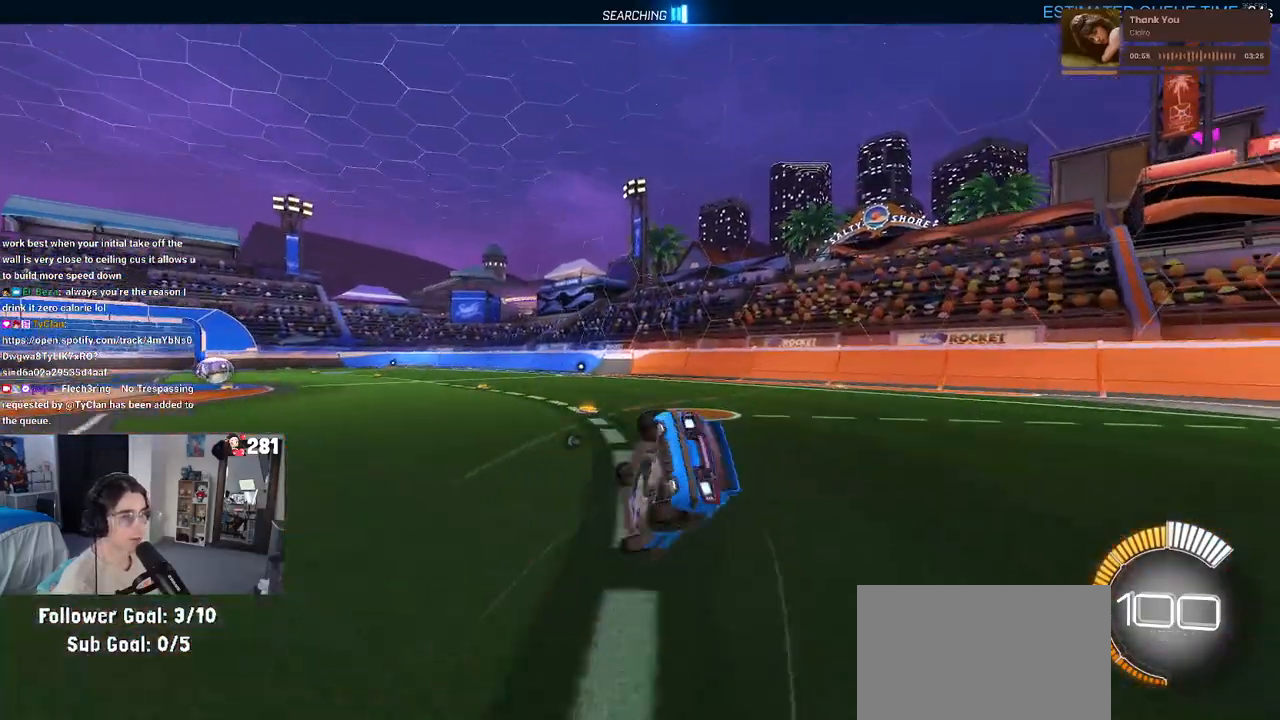
{"buttons": ["SQUARE", "R2"], "left_stick": "down-right", "right_stick": "center", "events": []}
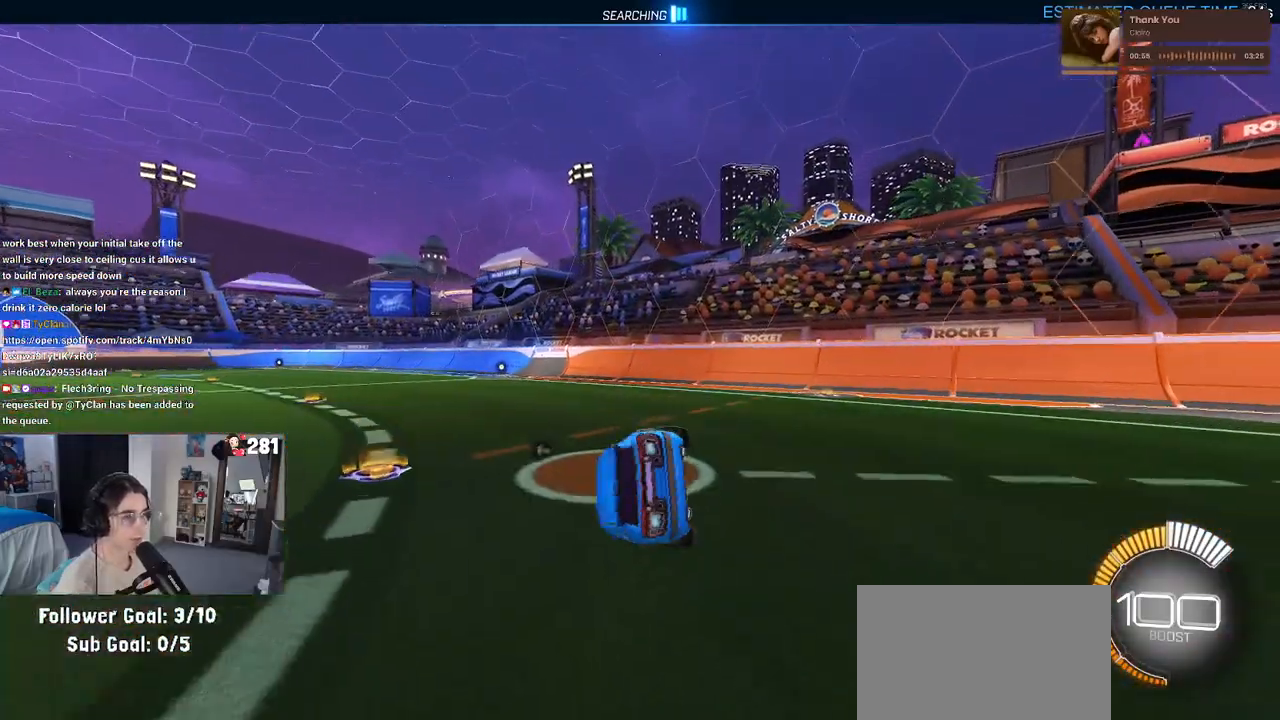
{"buttons": ["R2"], "left_stick": "down", "right_stick": "center", "events": [[217, "SQUARE", "up"], [217, "left_stick", "down"], [350, "CROSS", "down"], [400, "CROSS", "up"]]}